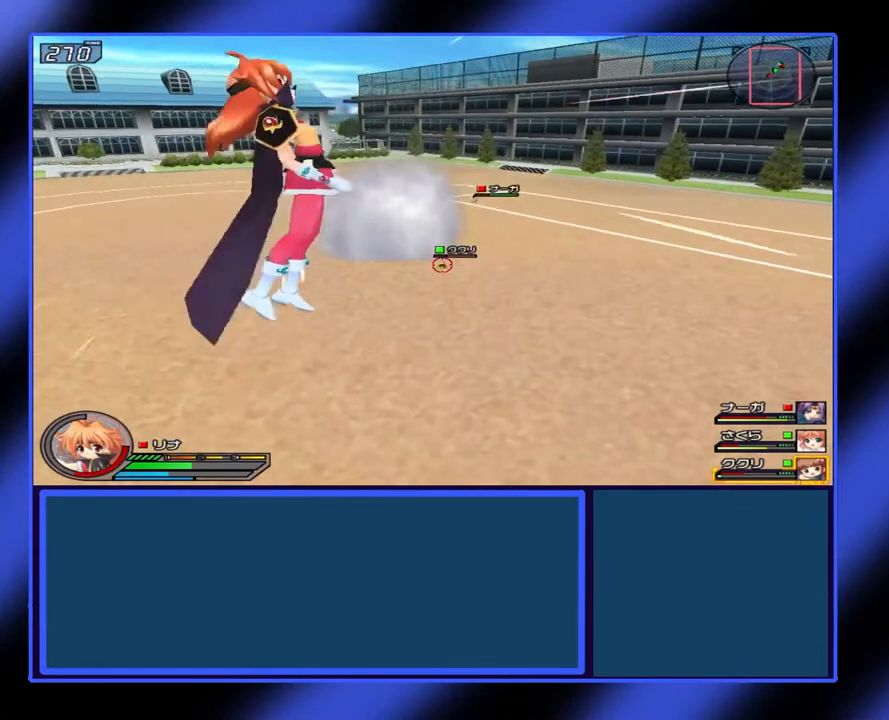
Gameplay with a controller (Xbox layout); each line is a JSON object with the inputs held at the frame after it. "events" lists button and stick changes between this image and that frame as [ms after this image, input, new state], when the widget could be followed in between. Not read: L3 R3 TOUCHPAD other_buttons right_stick.
{"buttons": ["X", "L1"], "left_stick": "center", "events": [[133, "left_stick", "center"]]}
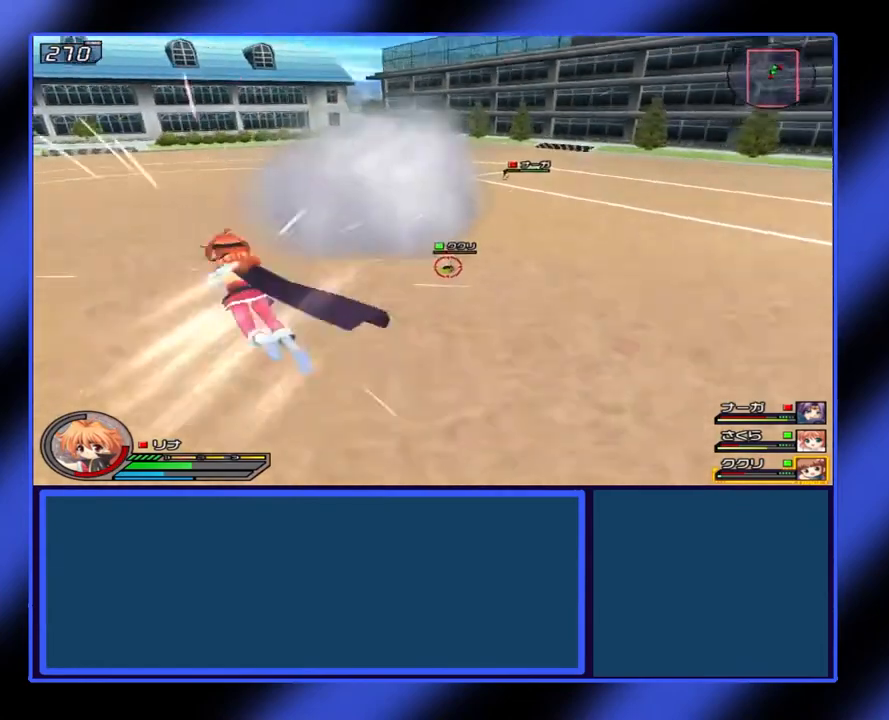
{"buttons": ["X", "L1"], "left_stick": "center", "events": [[167, "left_stick", "up-right"], [333, "left_stick", "center"]]}
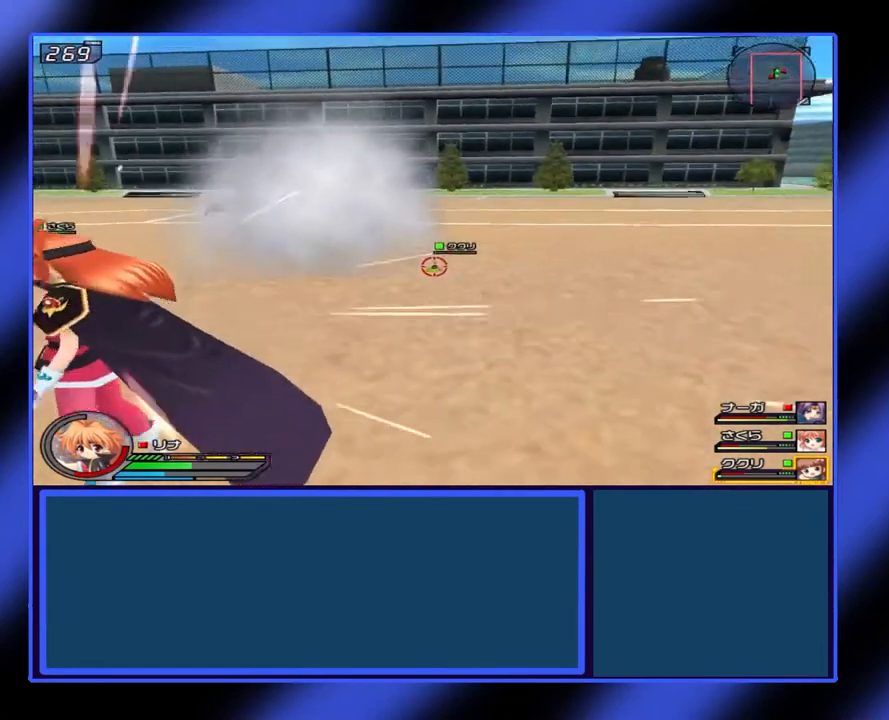
{"buttons": ["X", "L1"], "left_stick": "down-right", "events": [[500, "left_stick", "down-right"]]}
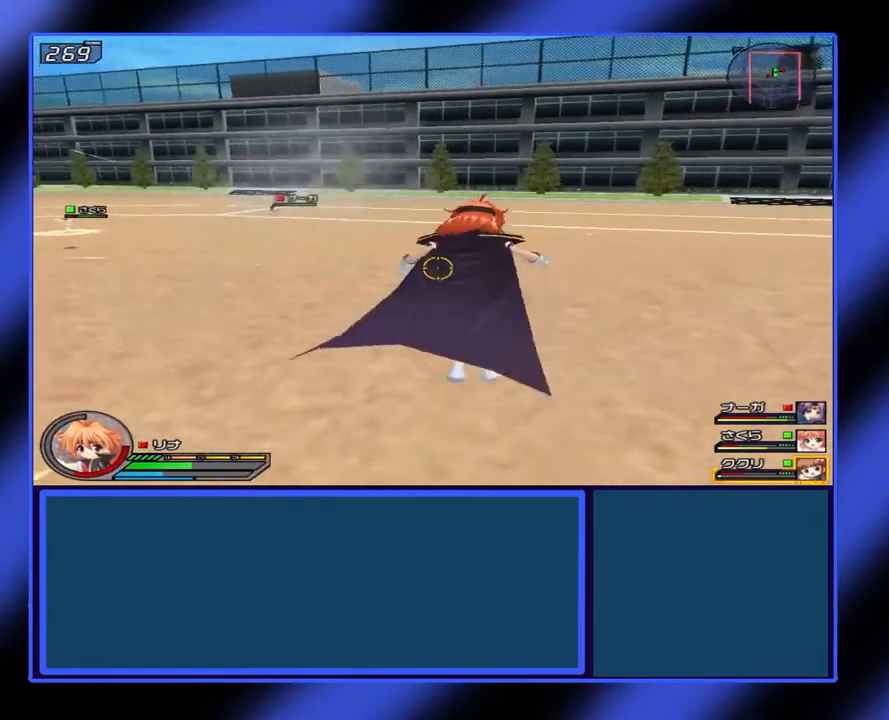
{"buttons": ["X", "L1"], "left_stick": "up", "events": [[267, "left_stick", "center"], [500, "left_stick", "up"]]}
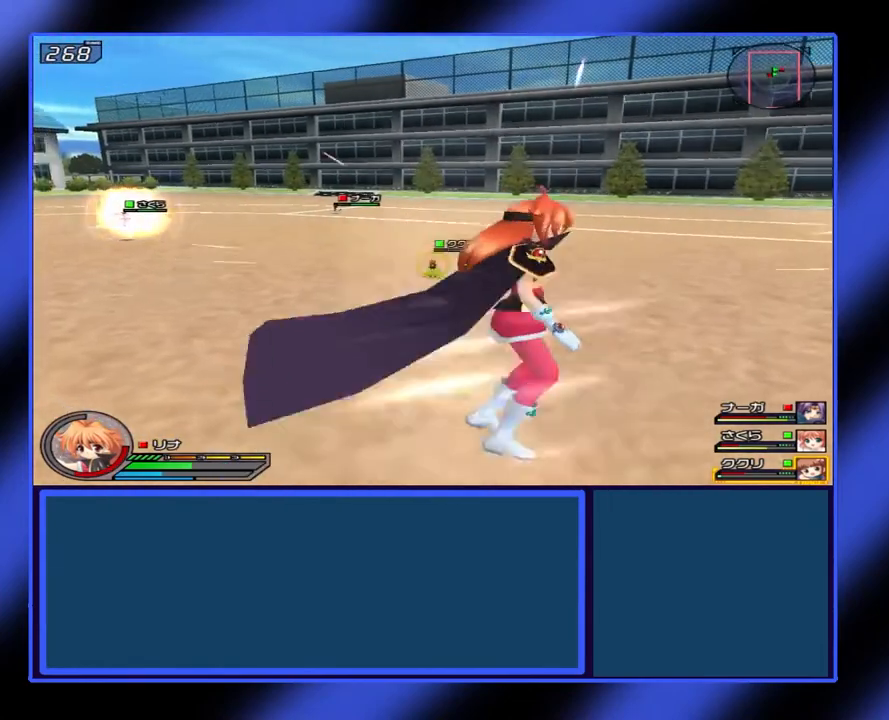
{"buttons": [], "left_stick": "center", "events": [[133, "left_stick", "center"], [233, "X", "up"], [267, "L1", "up"]]}
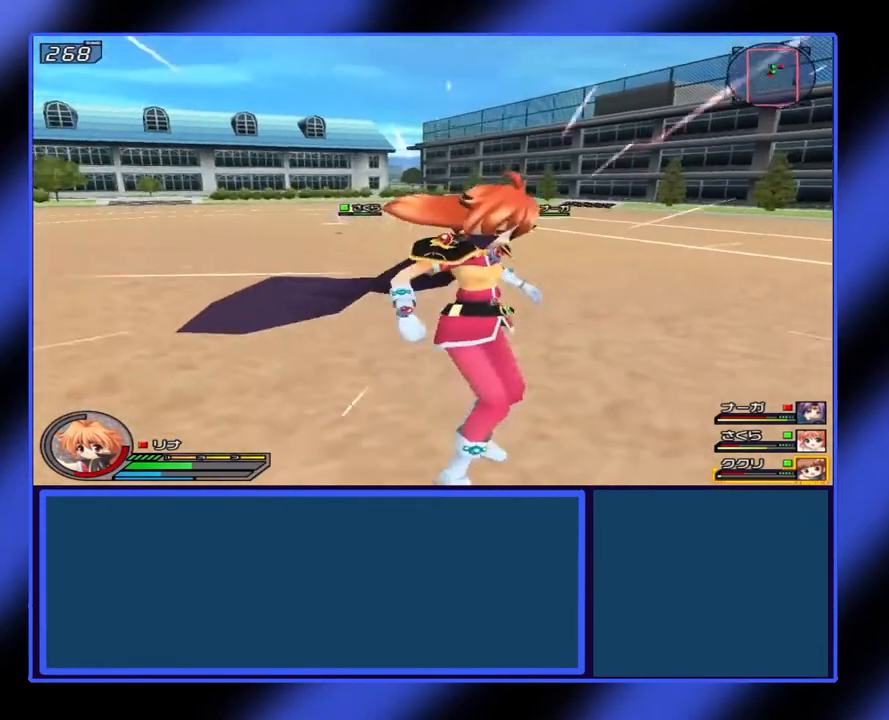
{"buttons": [], "left_stick": "center", "events": []}
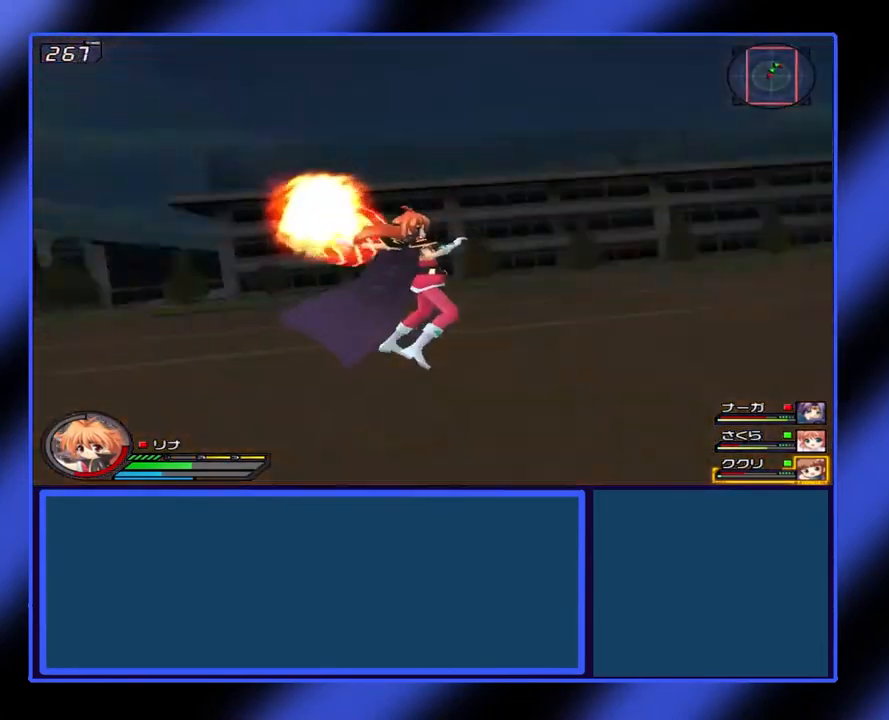
{"buttons": [], "left_stick": "center", "events": []}
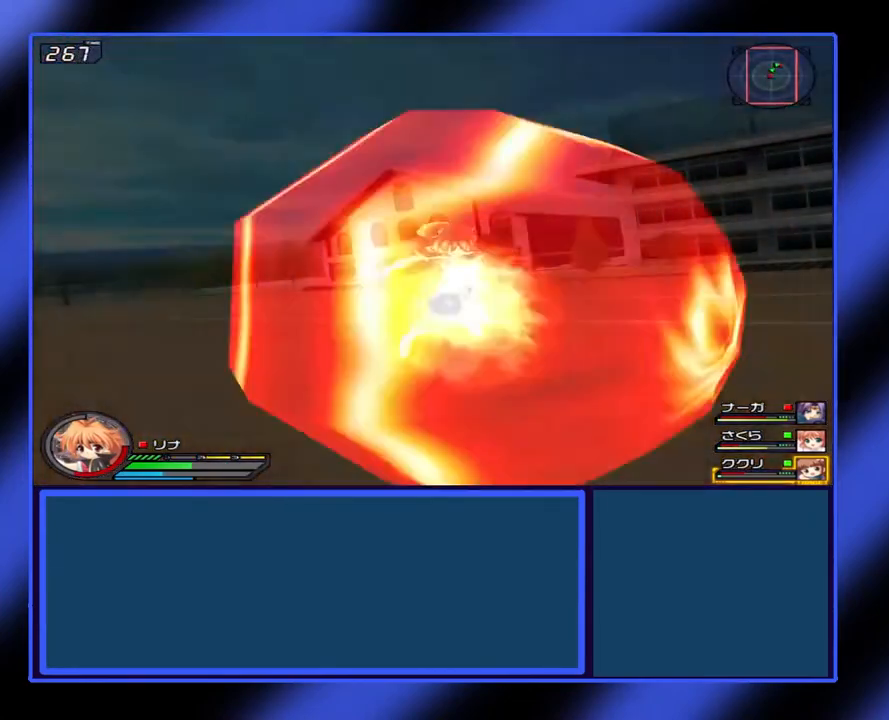
{"buttons": [], "left_stick": "right", "events": [[400, "left_stick", "right"]]}
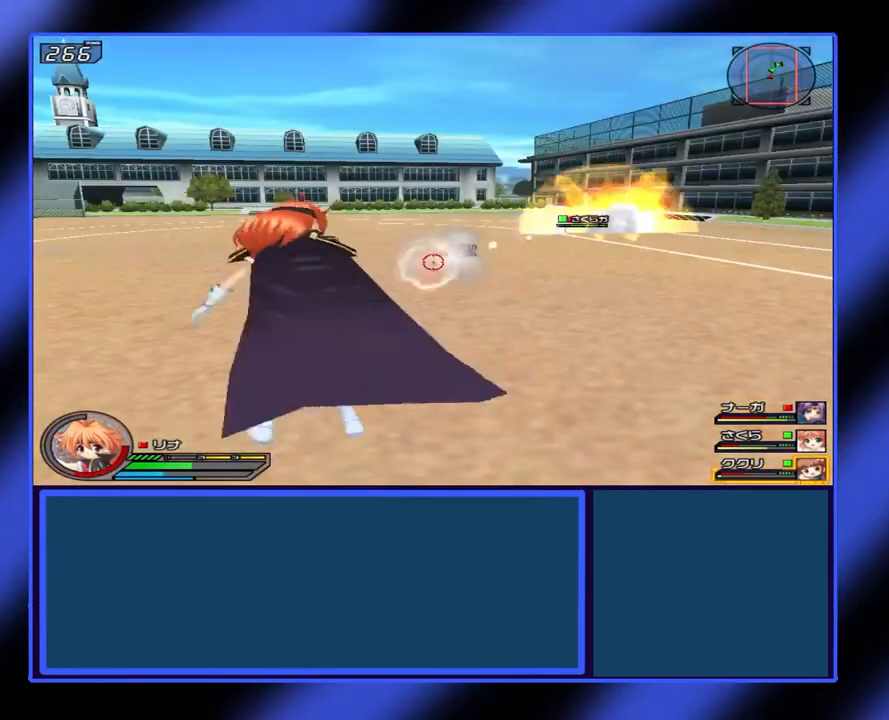
{"buttons": ["X", "L1"], "left_stick": "right", "events": [[33, "X", "down"], [333, "L1", "down"]]}
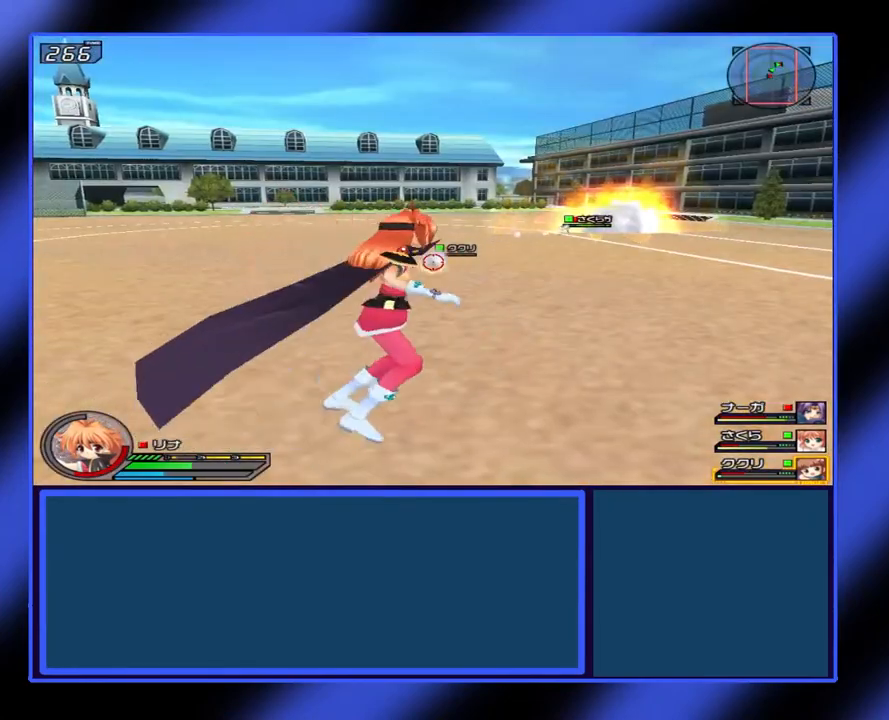
{"buttons": ["X", "L1"], "left_stick": "right", "events": [[200, "A", "down"], [233, "A", "up"]]}
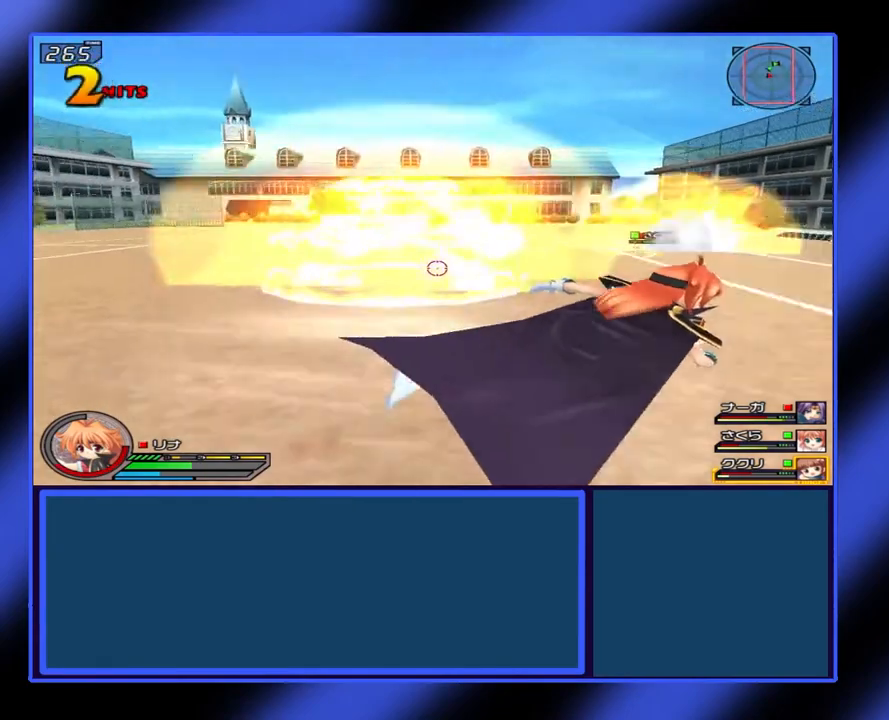
{"buttons": ["X", "L1"], "left_stick": "up", "events": [[467, "left_stick", "up"]]}
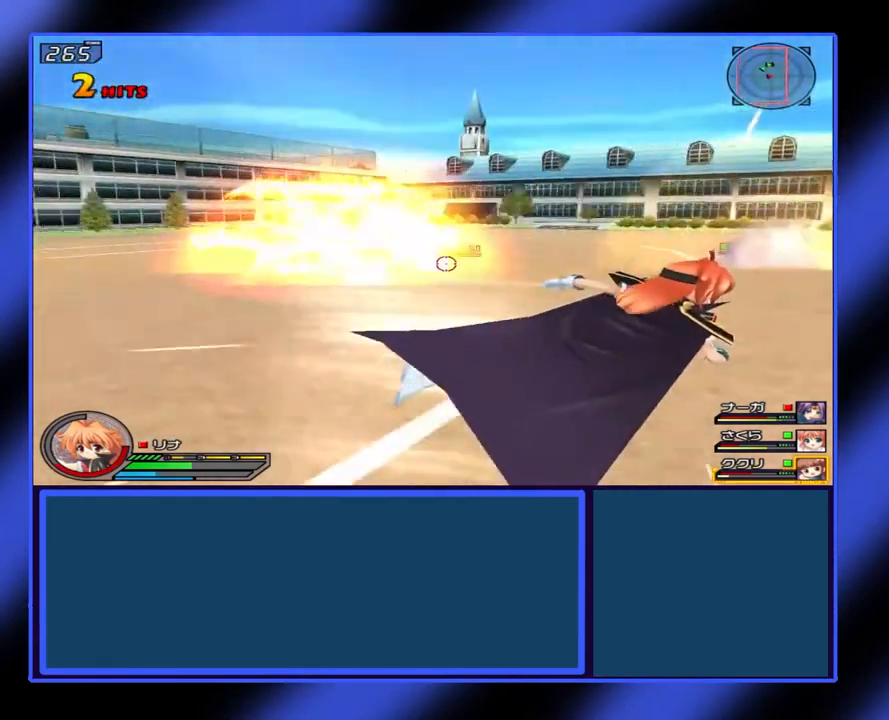
{"buttons": ["X", "L1"], "left_stick": "up", "events": [[67, "left_stick", "center"], [267, "left_stick", "up"]]}
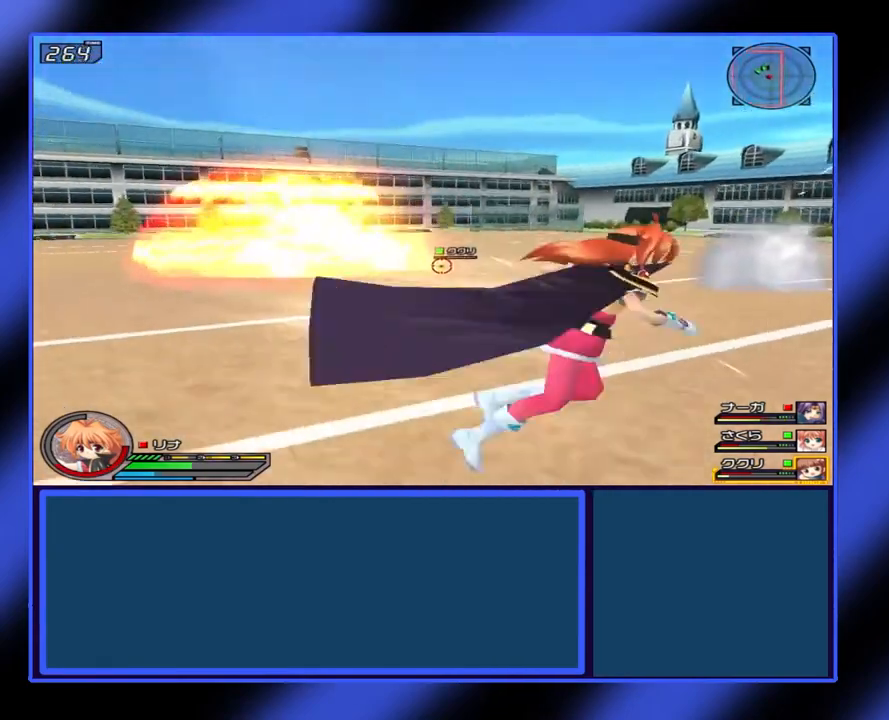
{"buttons": ["X", "L1"], "left_stick": "up", "events": [[33, "left_stick", "up-left"], [200, "left_stick", "left"], [300, "left_stick", "center"], [500, "left_stick", "up"]]}
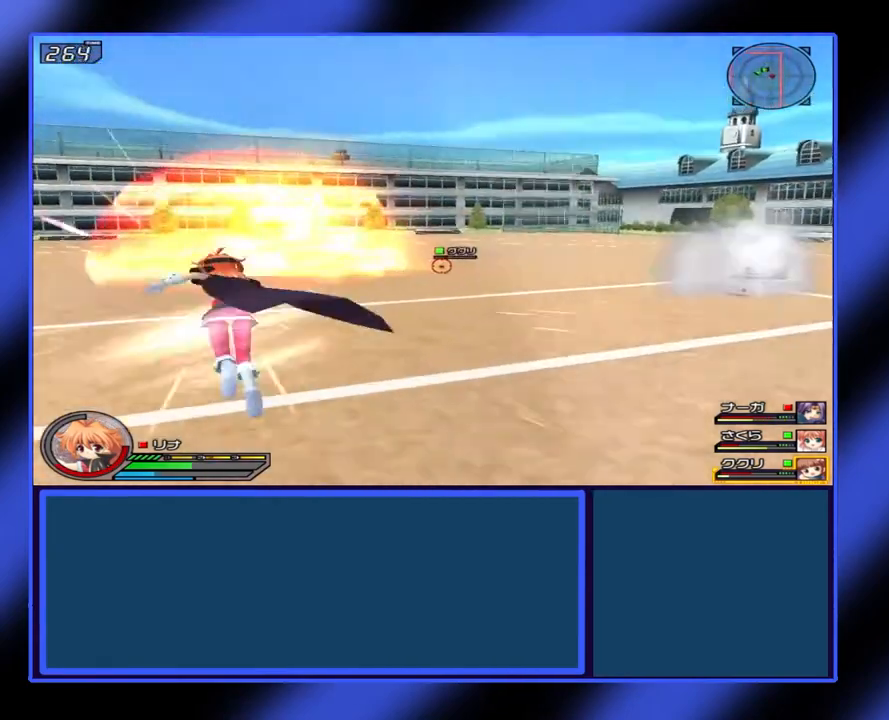
{"buttons": ["X", "L1"], "left_stick": "center", "events": [[133, "left_stick", "center"]]}
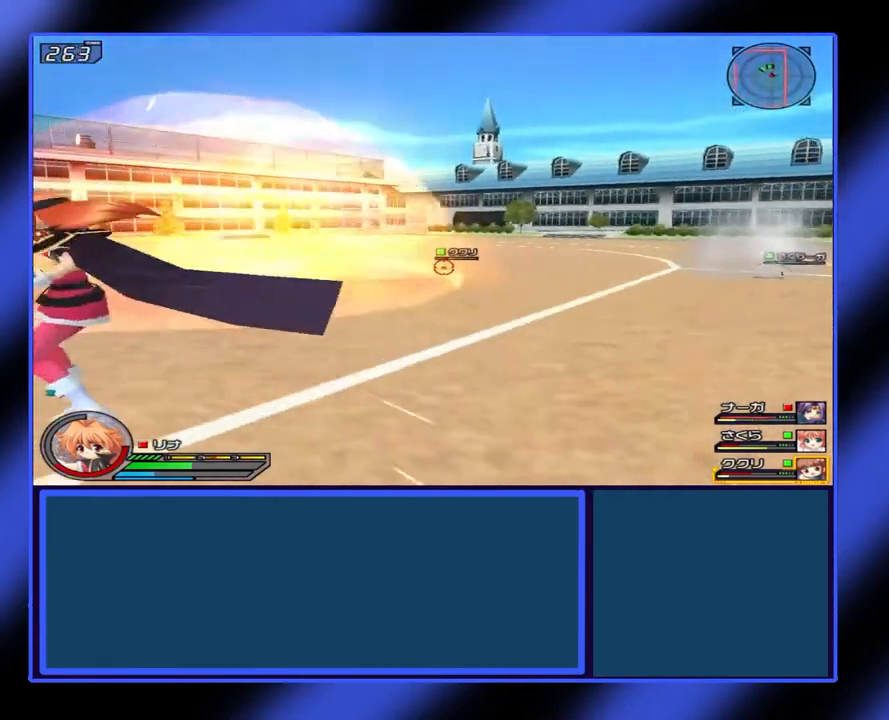
{"buttons": ["X", "L1"], "left_stick": "center", "events": [[33, "left_stick", "up-right"], [200, "left_stick", "center"]]}
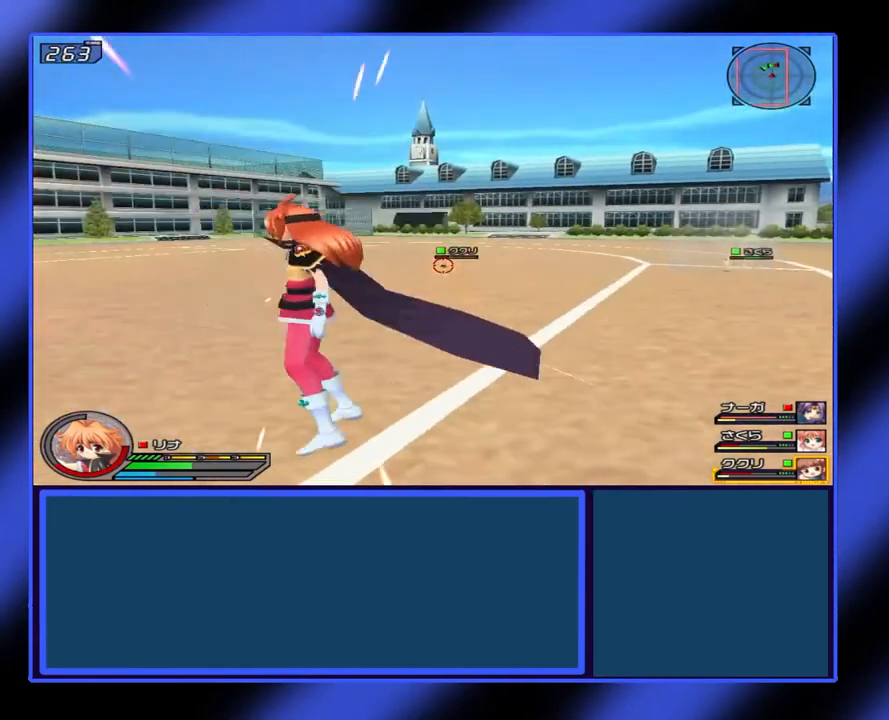
{"buttons": ["X", "L1"], "left_stick": "up-left", "events": [[467, "left_stick", "up-left"]]}
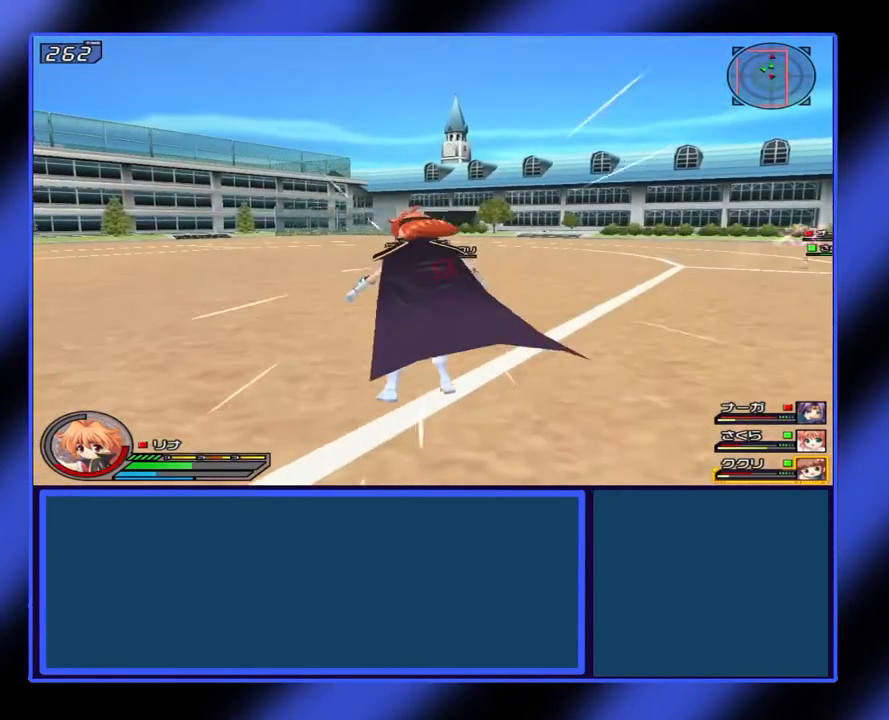
{"buttons": ["X", "L1"], "left_stick": "center", "events": [[200, "left_stick", "up"], [333, "left_stick", "center"]]}
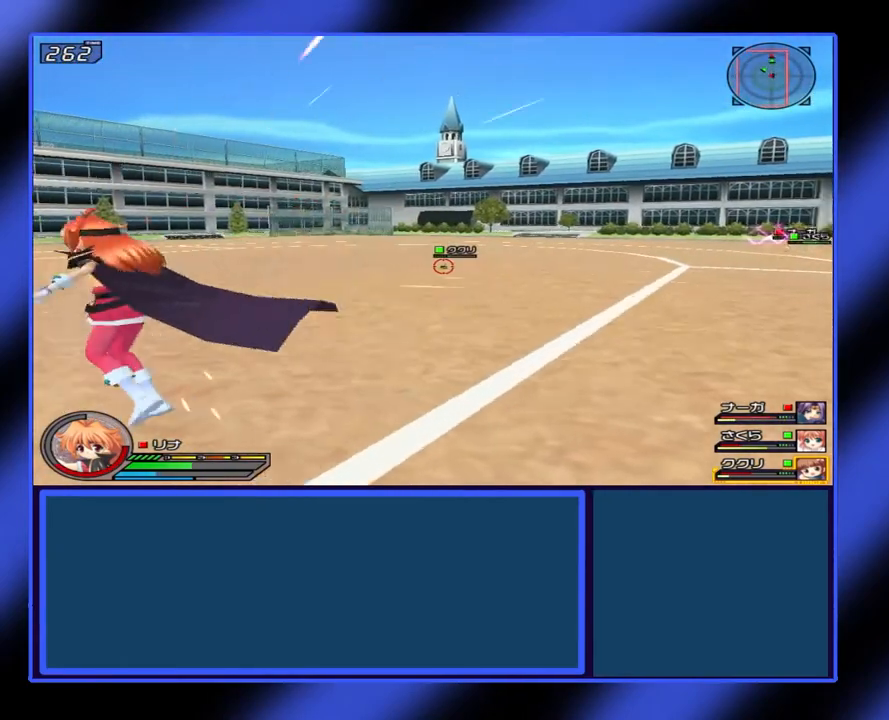
{"buttons": ["X", "L1"], "left_stick": "left", "events": [[400, "left_stick", "left"]]}
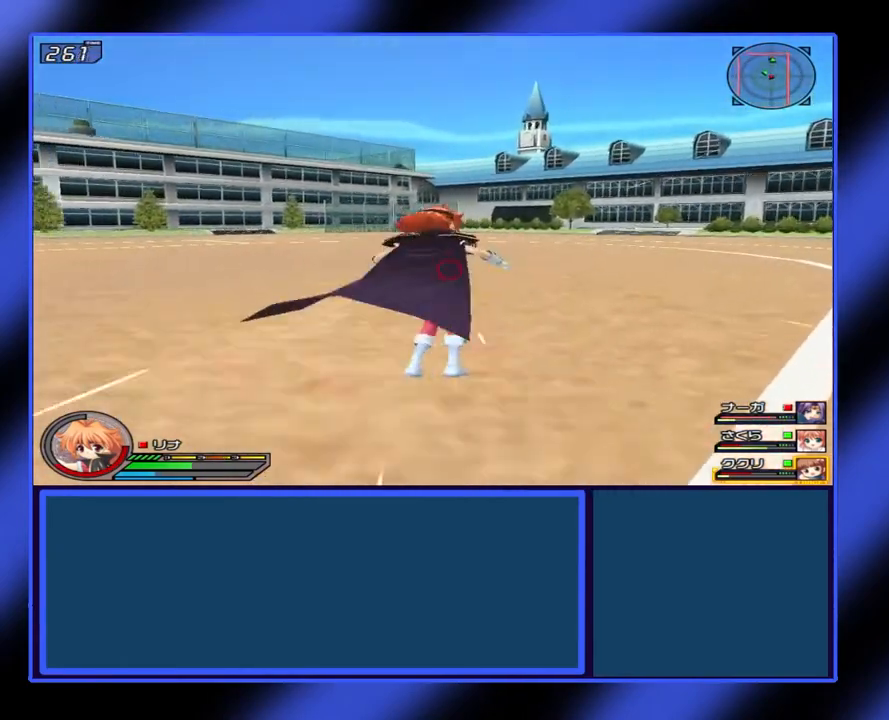
{"buttons": ["X", "L1"], "left_stick": "center", "events": [[367, "left_stick", "up"], [500, "left_stick", "center"]]}
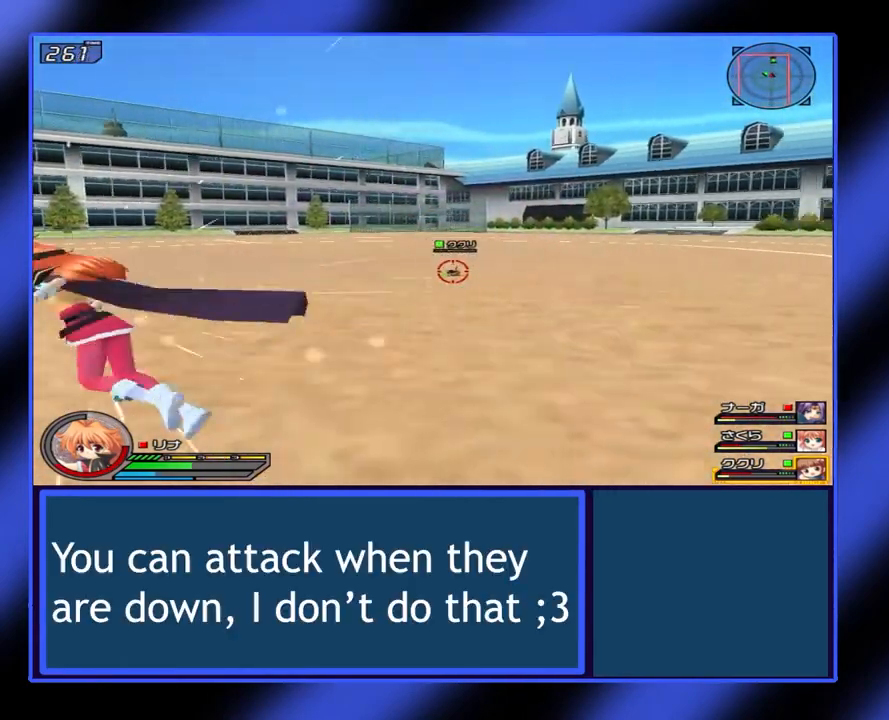
{"buttons": ["X", "L1"], "left_stick": "center", "events": []}
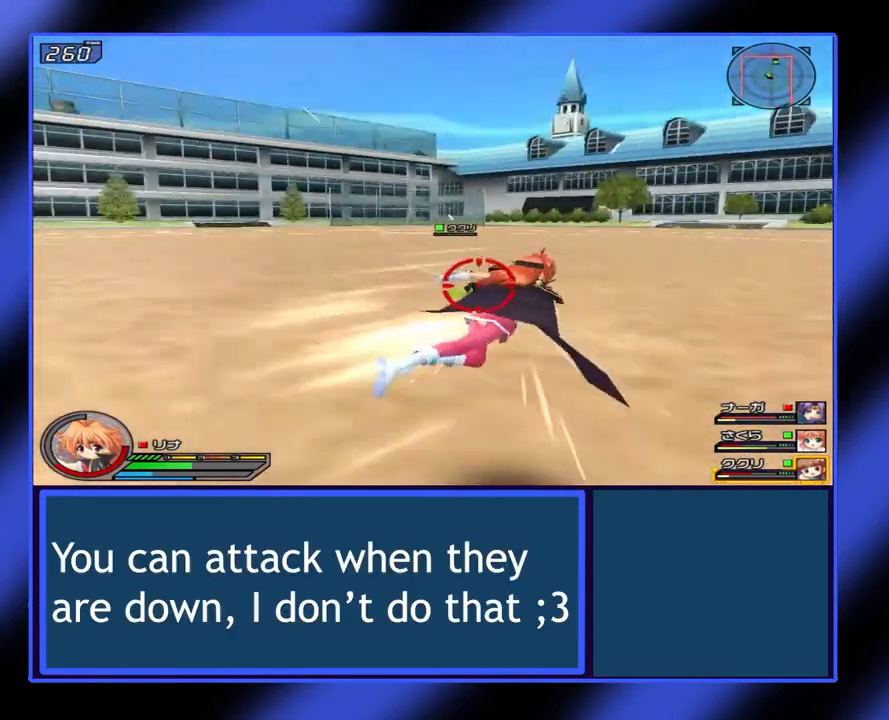
{"buttons": ["X", "L1"], "left_stick": "center", "events": [[133, "left_stick", "up"], [300, "left_stick", "center"]]}
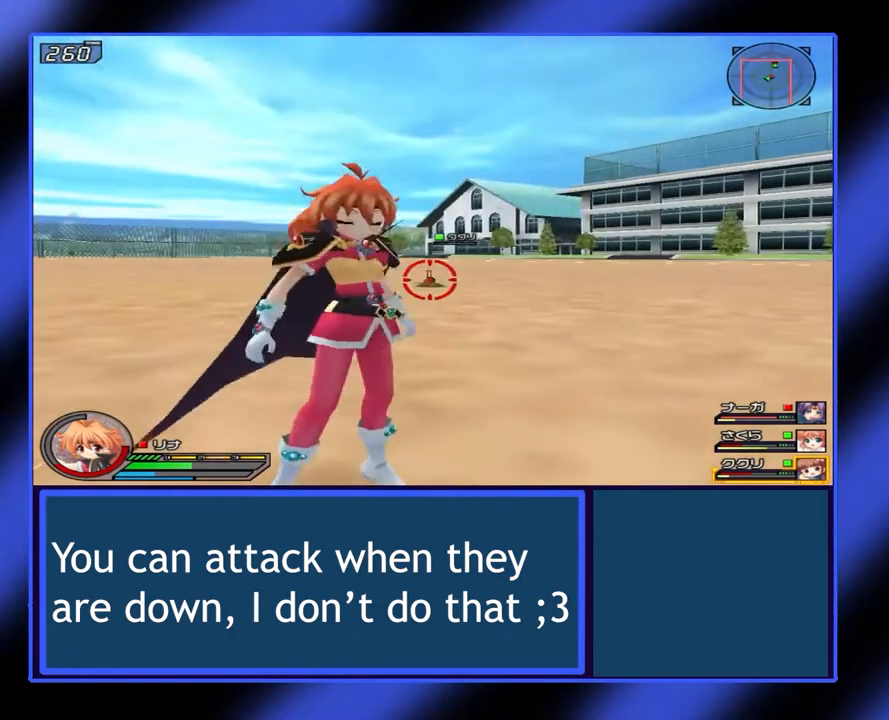
{"buttons": ["X", "L1"], "left_stick": "left", "events": [[267, "left_stick", "left"]]}
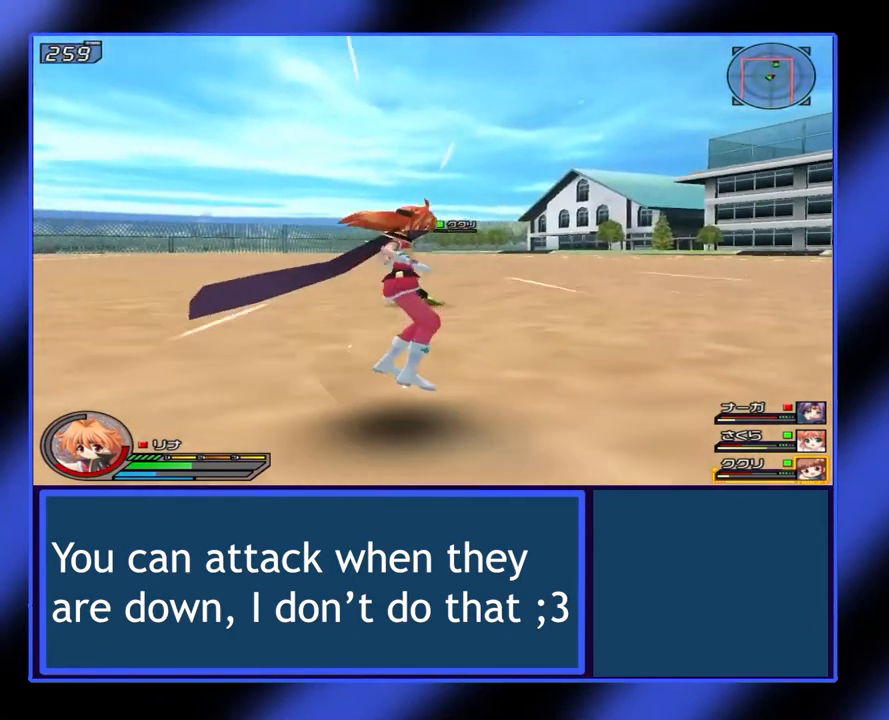
{"buttons": ["X", "L1"], "left_stick": "left", "events": []}
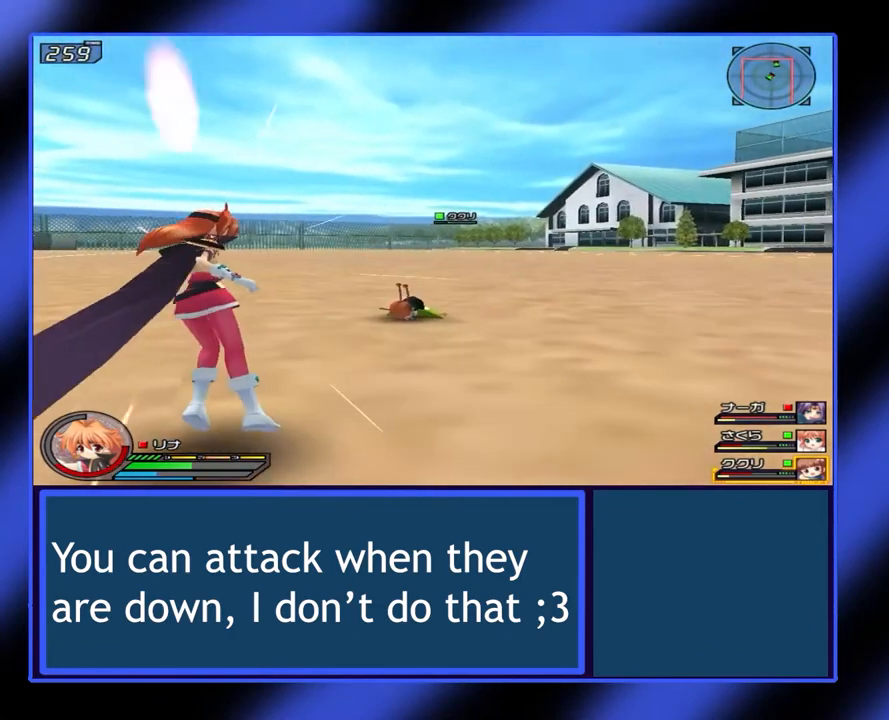
{"buttons": ["X", "L1"], "left_stick": "left", "events": []}
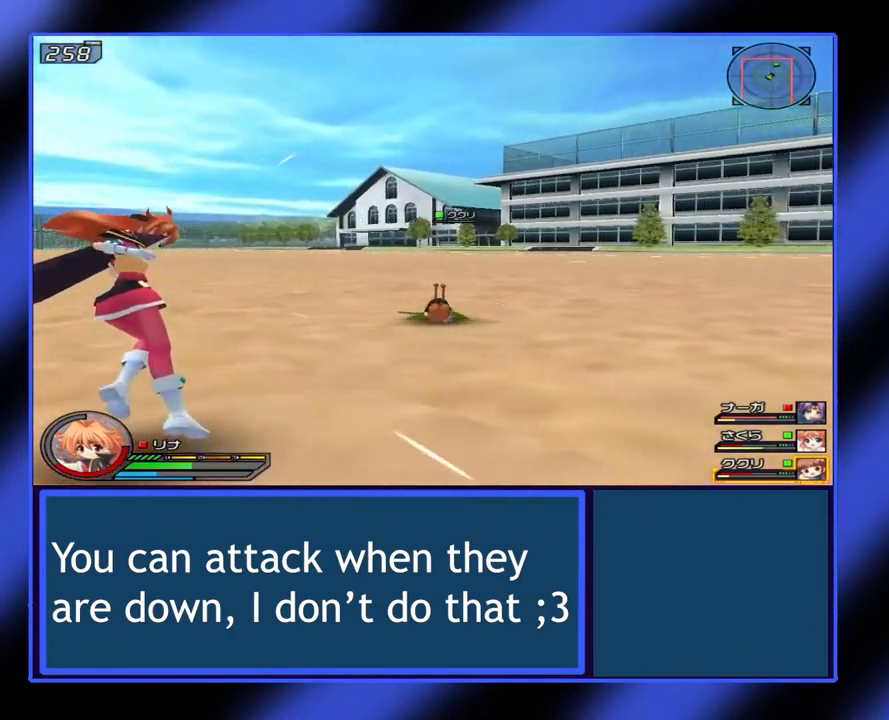
{"buttons": ["X", "L1"], "left_stick": "center", "events": [[467, "left_stick", "center"]]}
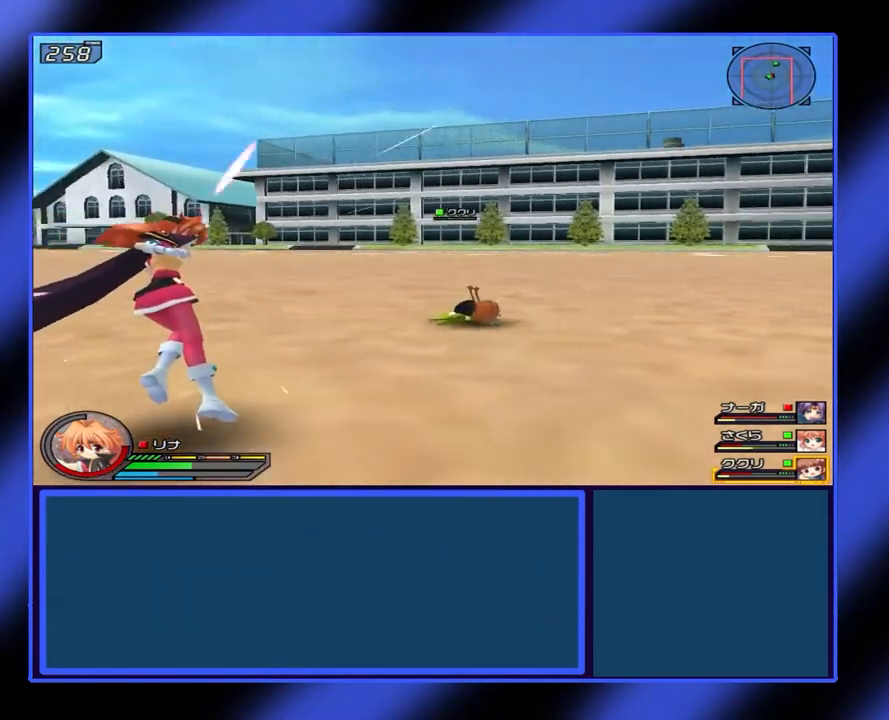
{"buttons": ["X", "L1"], "left_stick": "center", "events": []}
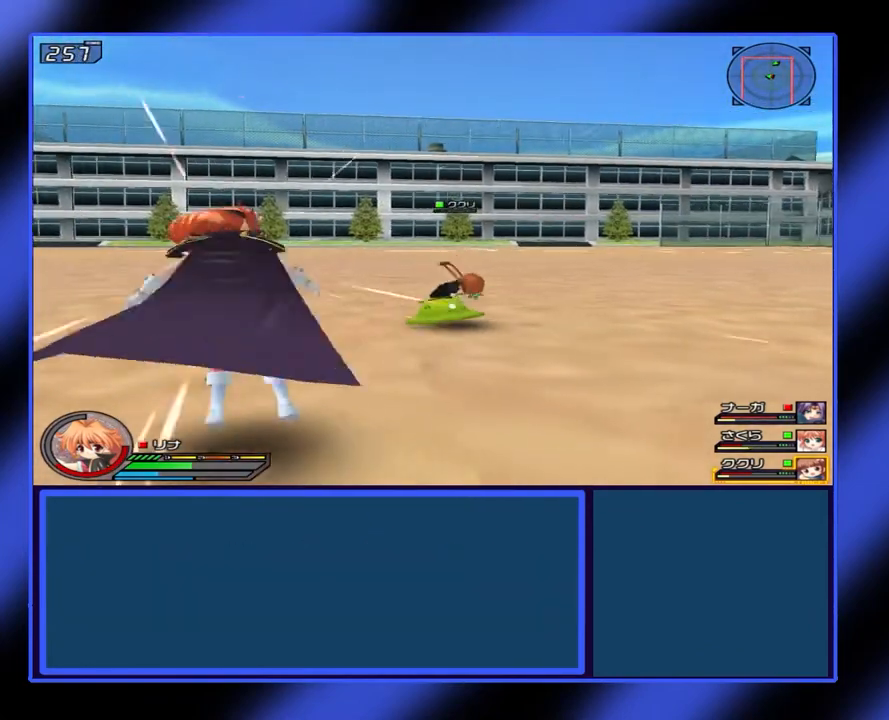
{"buttons": [], "left_stick": "center", "events": [[33, "X", "up"], [167, "L1", "up"]]}
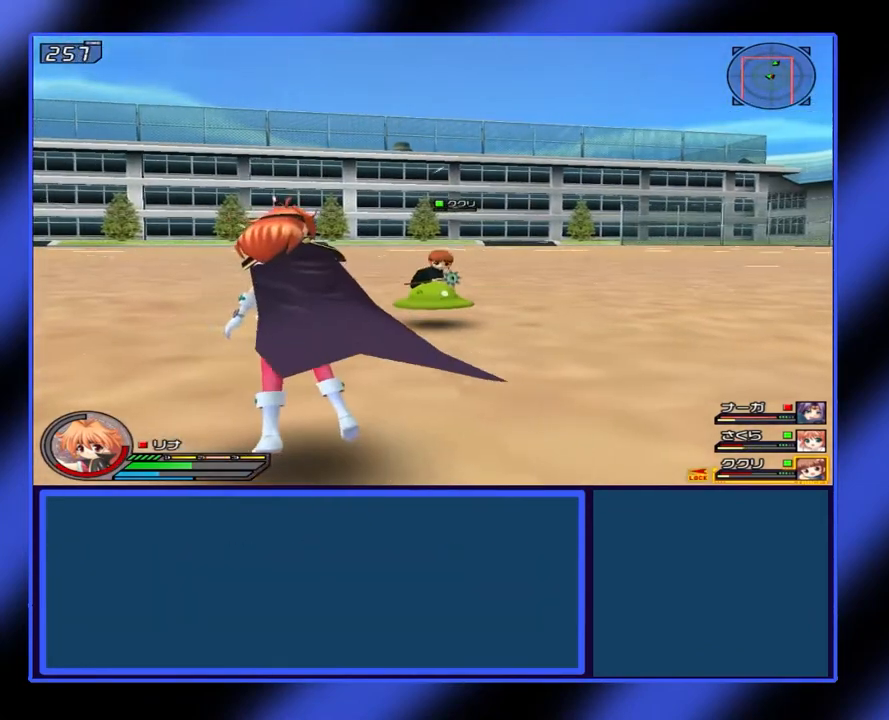
{"buttons": [], "left_stick": "center", "events": []}
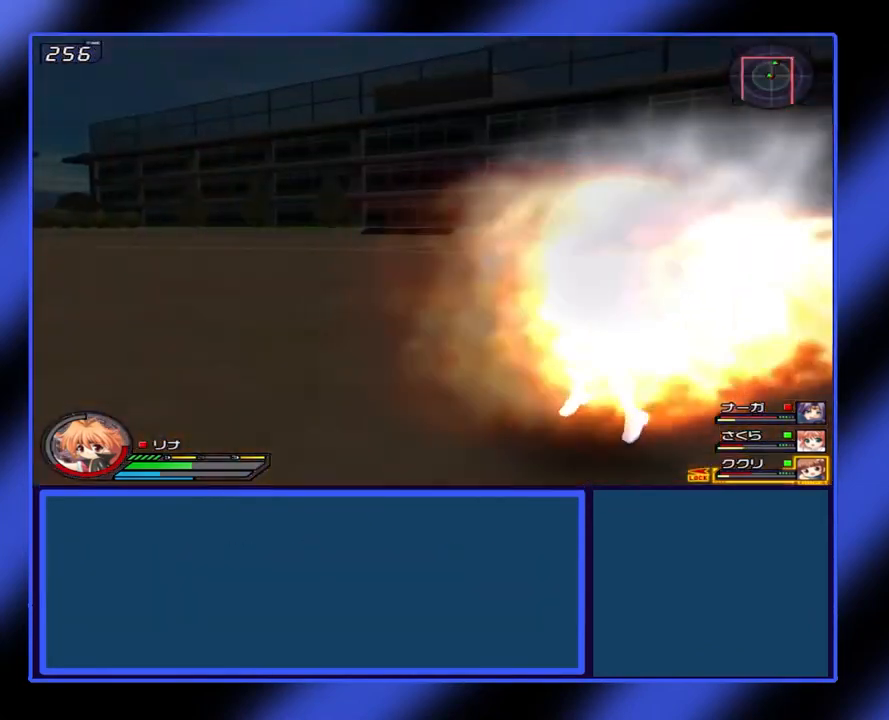
{"buttons": [], "left_stick": "center", "events": []}
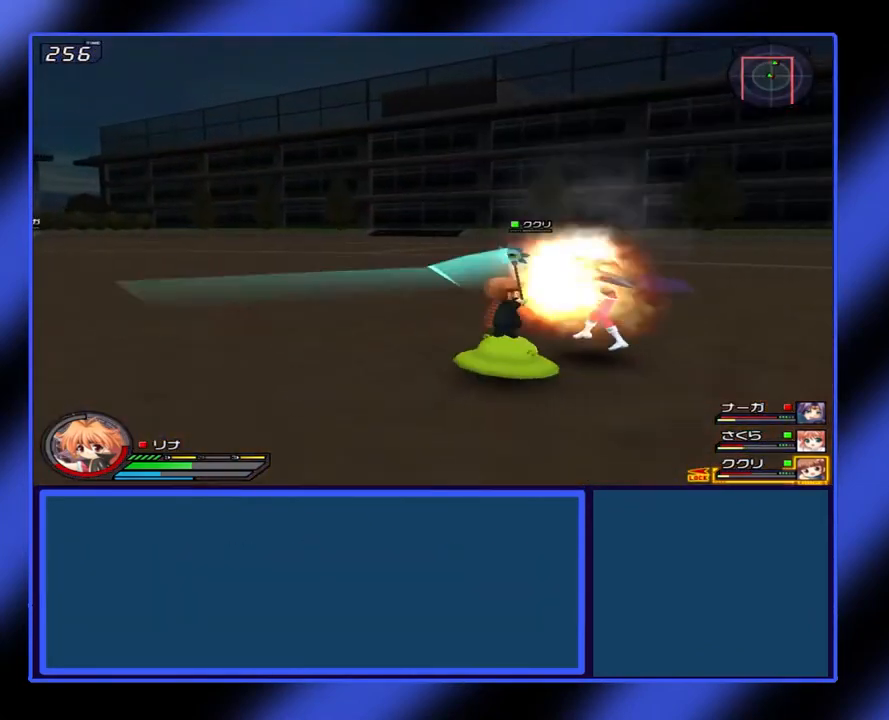
{"buttons": [], "left_stick": "up", "events": [[367, "left_stick", "up"]]}